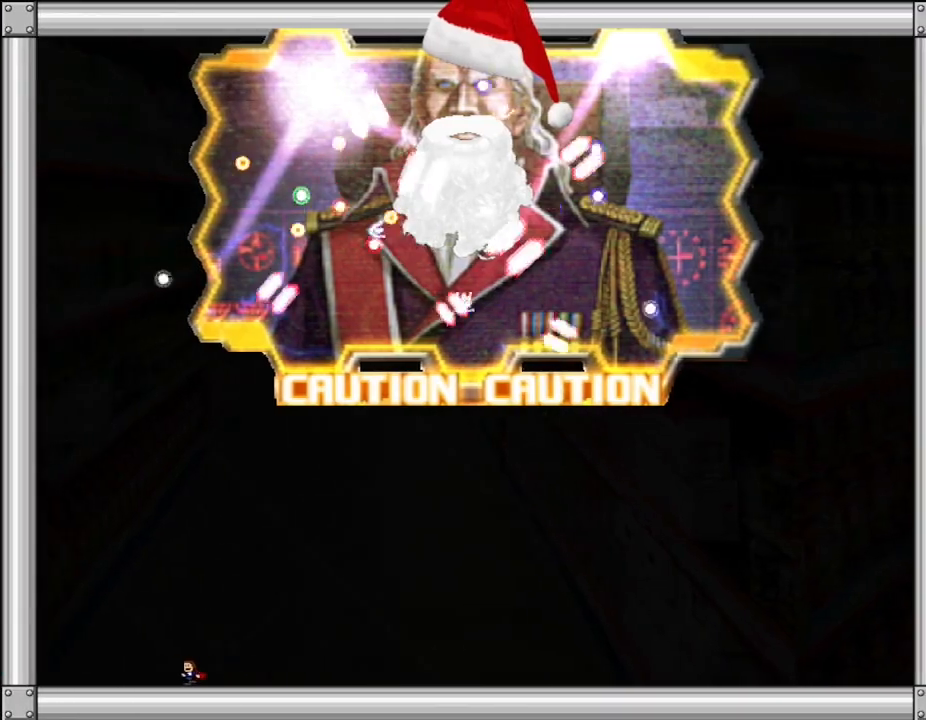
Gameplay with keyboard; each line is a JSON object with the keys held at the frame after it. "events" lists presses ("down") and releases ("up") of "down", "left", "lup", "r", "right", "rup", "up" and "z" between this image and that frame as [ms after this image, input, new state], when the widget could be followed in between. No other keys are recorded. Mouse input is not recorded. Key names are as the overlay labels them; some are game actions (e.g. jump) rather than physical keys.
{"keys": [], "events": [[250, "left", "up"], [267, "right", "down"], [450, "right", "up"]]}
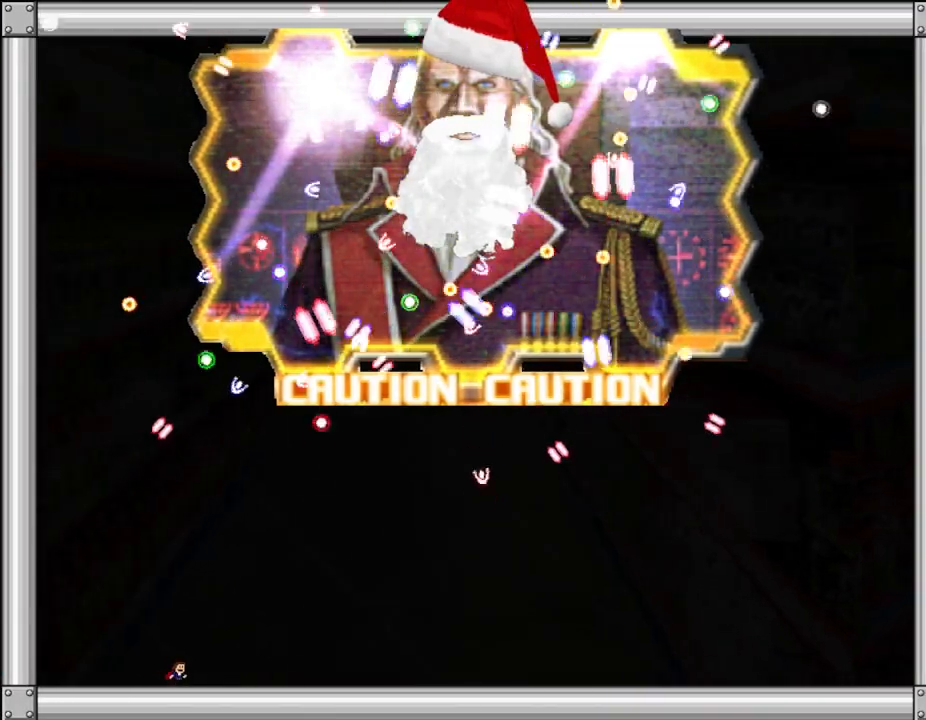
{"keys": ["right"], "events": [[117, "left", "down"], [233, "left", "up"], [433, "right", "down"]]}
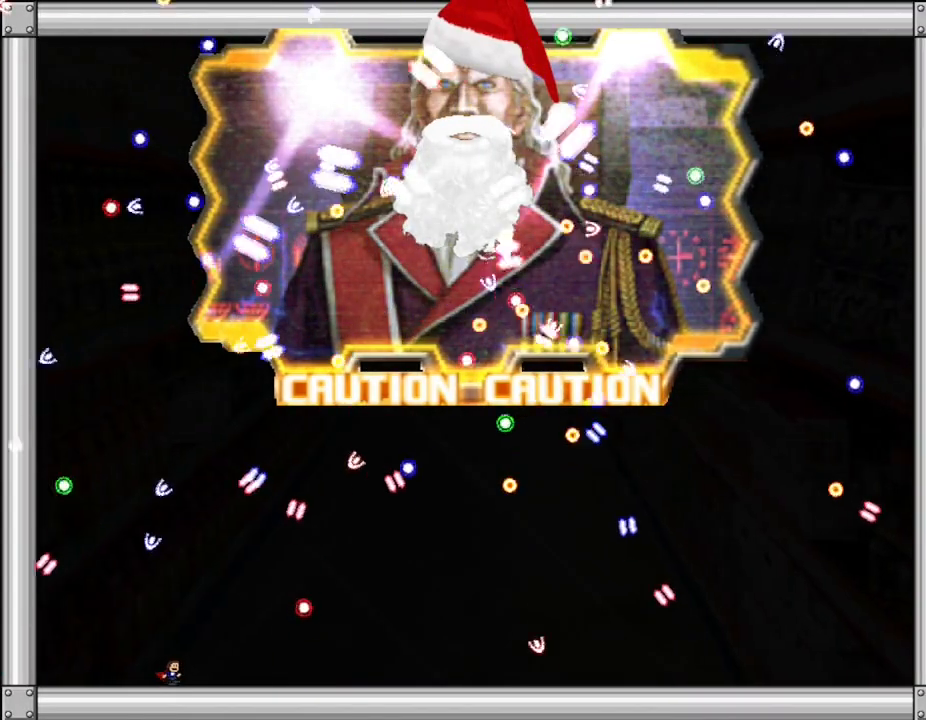
{"keys": [], "events": [[33, "right", "up"], [250, "right", "down"], [317, "right", "up"]]}
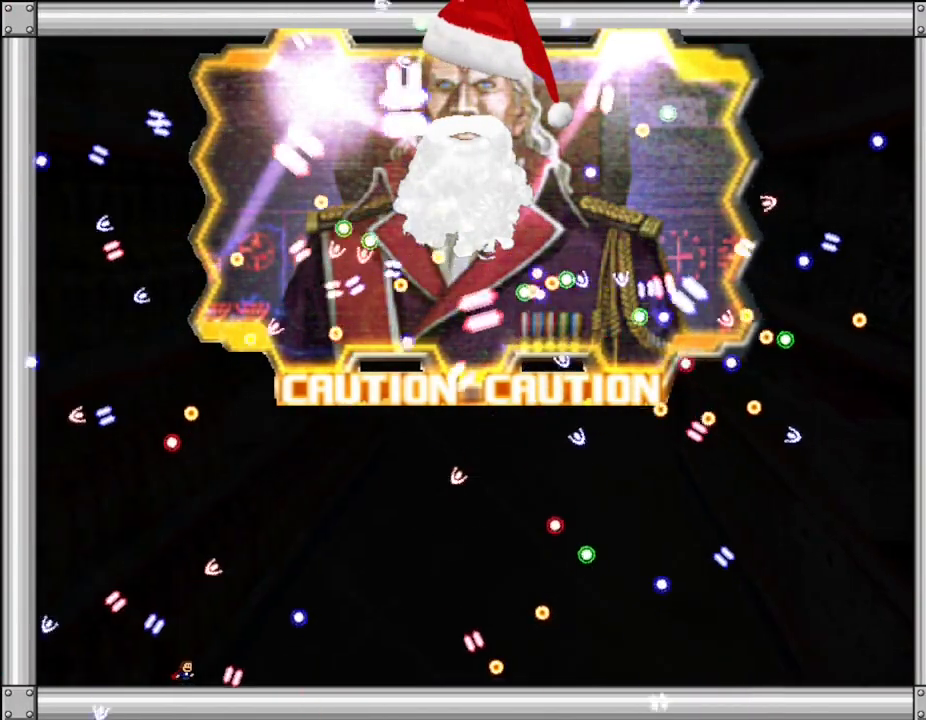
{"keys": ["right"], "events": [[150, "left", "down"], [250, "left", "up"], [433, "right", "down"]]}
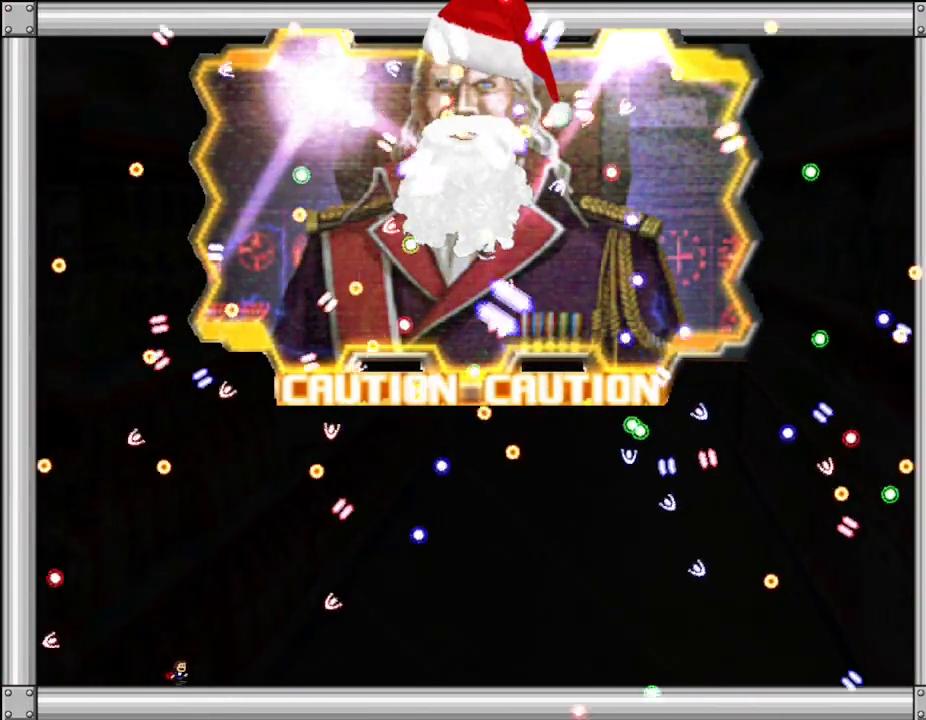
{"keys": ["right"], "events": [[17, "right", "up"], [100, "left", "down"], [317, "left", "up"], [333, "lup", "down"], [400, "right", "down"], [467, "lup", "up"]]}
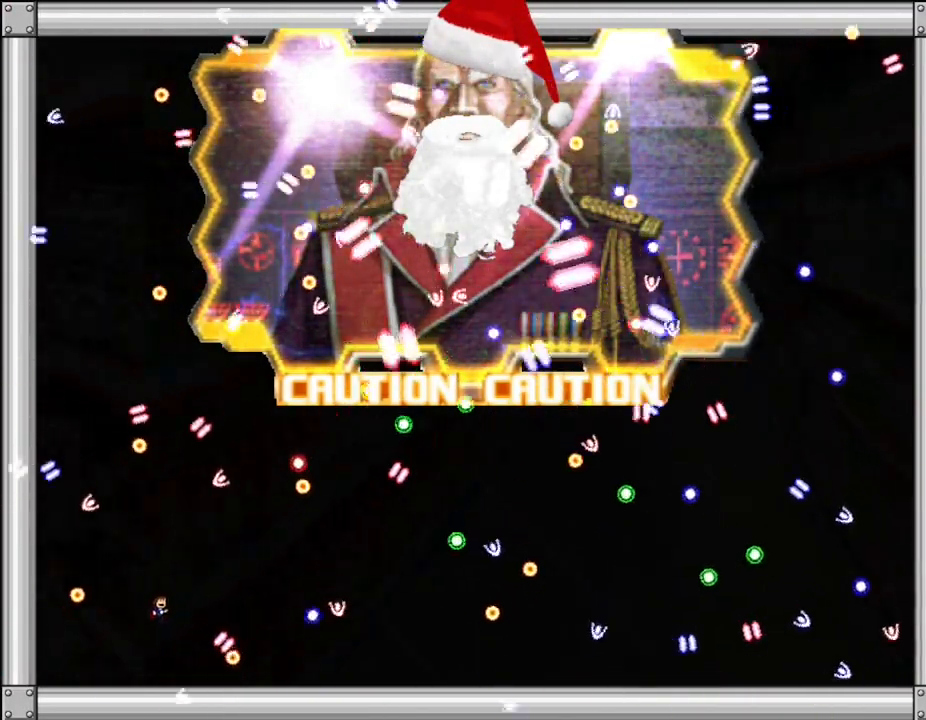
{"keys": [], "events": [[33, "right", "up"], [217, "left", "down"], [333, "left", "up"]]}
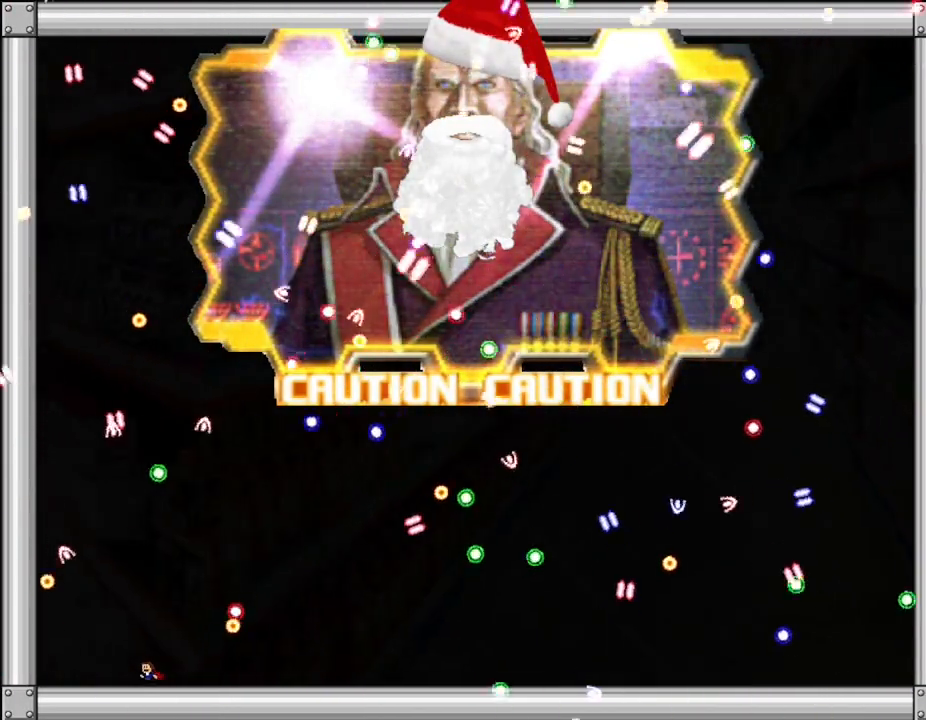
{"keys": ["left"], "events": [[33, "lup", "down"], [67, "lup", "up"], [167, "right", "down"], [367, "right", "up"], [400, "left", "down"], [417, "left", "up"], [433, "left", "down"]]}
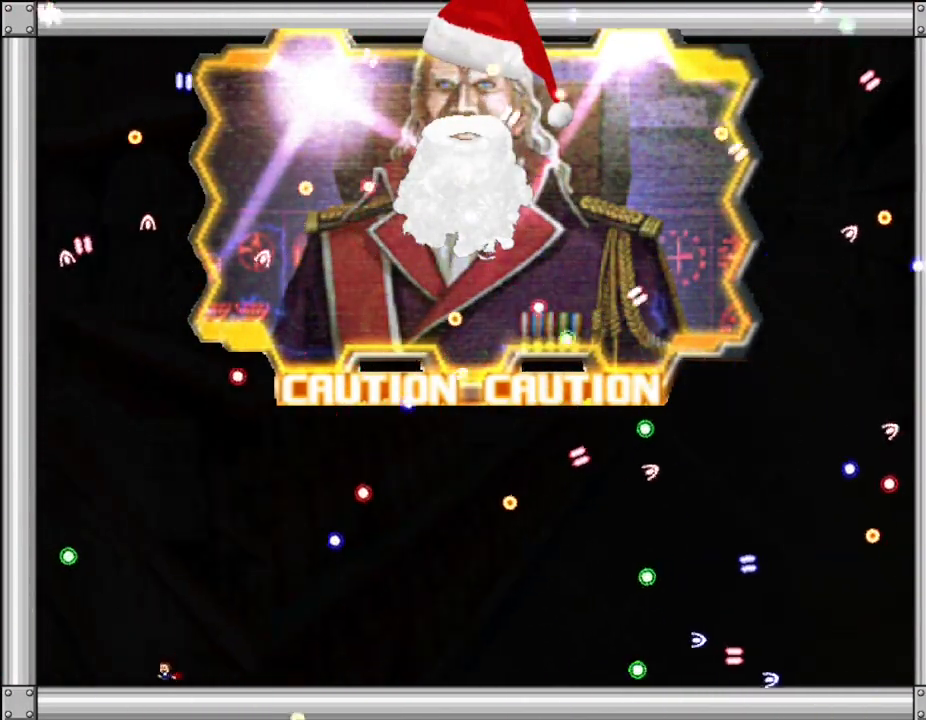
{"keys": [], "events": [[33, "left", "up"], [183, "right", "down"], [433, "right", "up"]]}
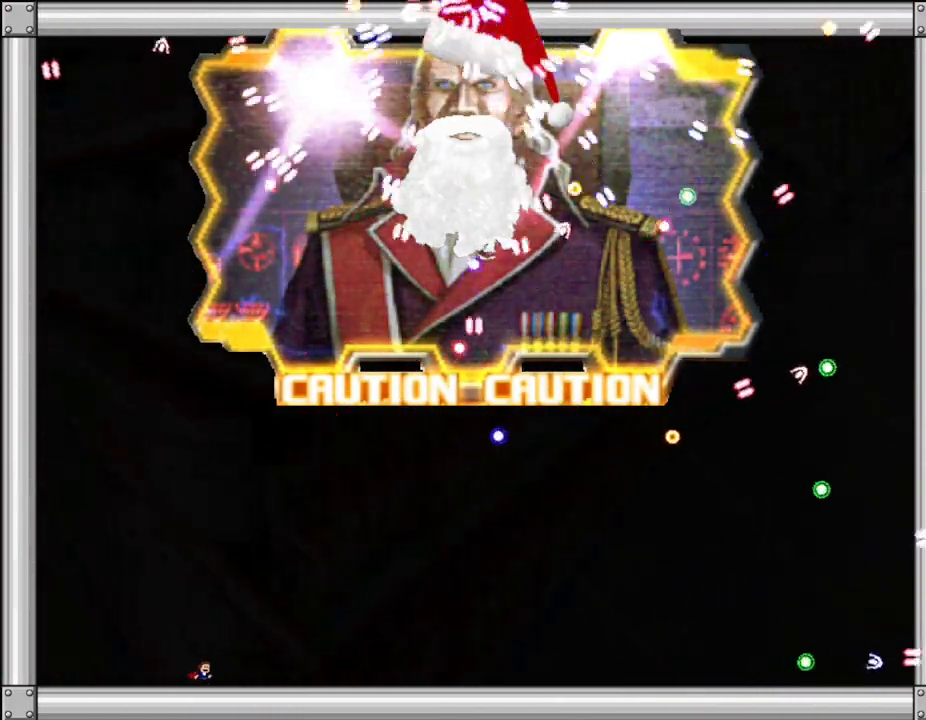
{"keys": ["right"], "events": [[50, "right", "down"], [167, "right", "up"], [283, "left", "down"], [467, "left", "up"], [500, "right", "down"]]}
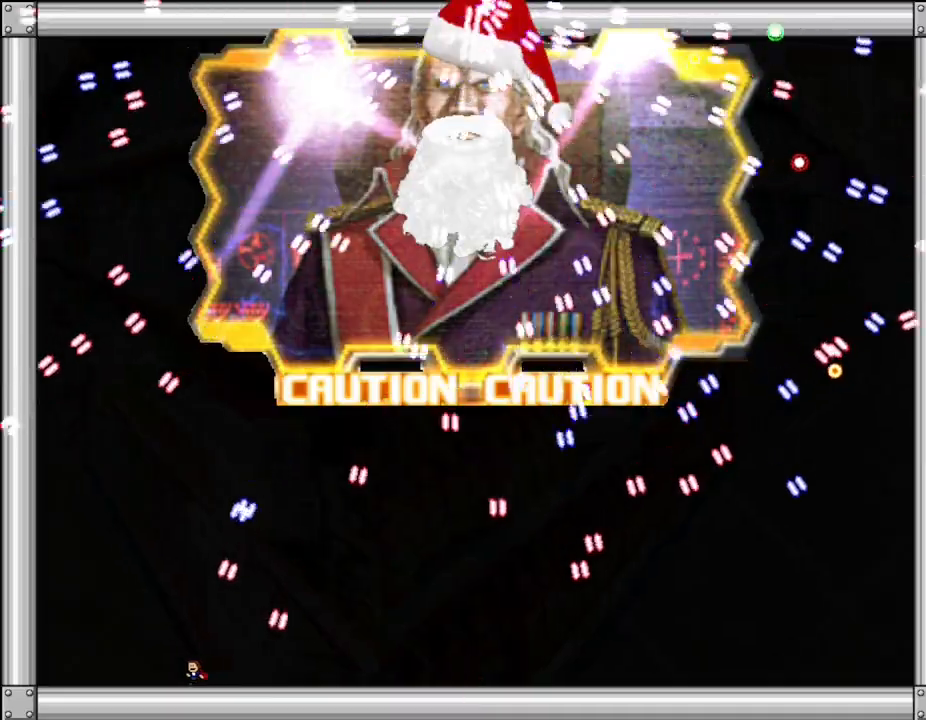
{"keys": ["left"], "events": [[100, "right", "up"], [400, "left", "down"]]}
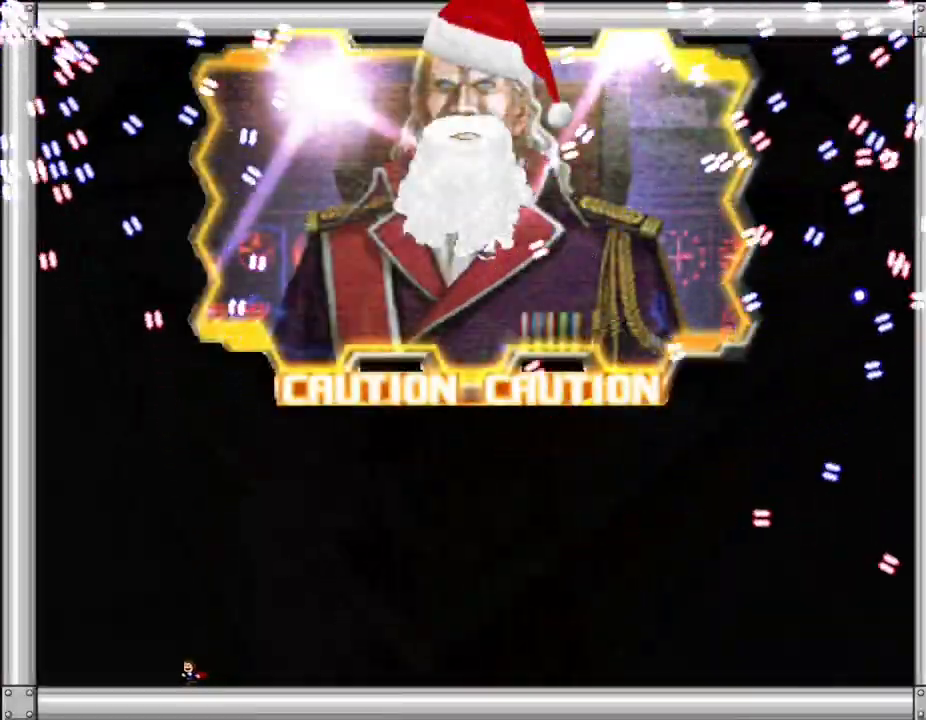
{"keys": ["left"], "events": [[50, "left", "up"], [83, "right", "down"], [250, "right", "up"], [483, "left", "down"]]}
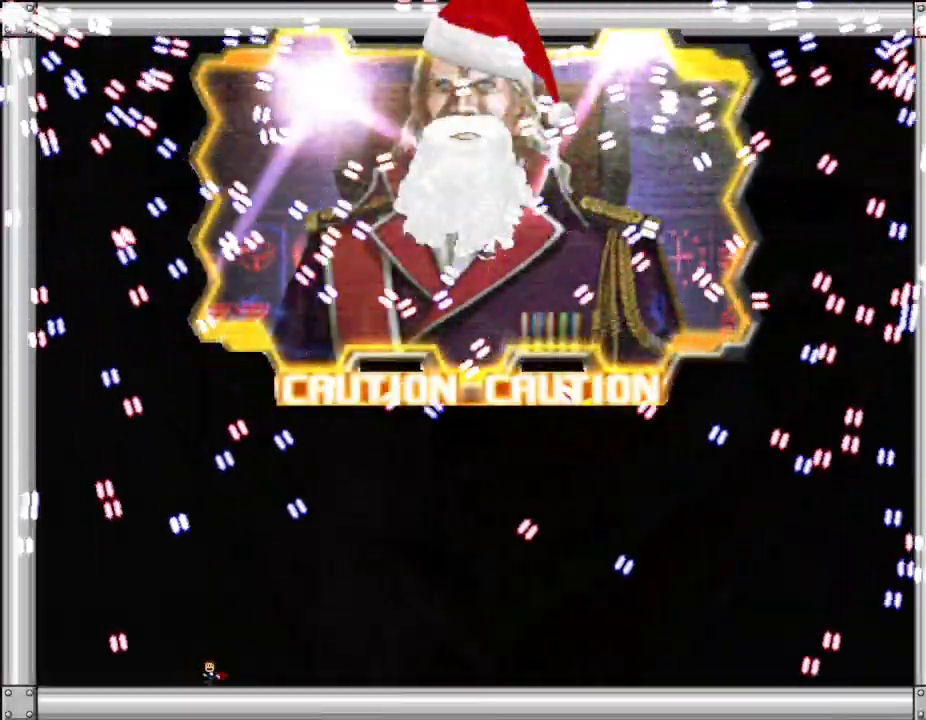
{"keys": [], "events": [[200, "left", "up"], [350, "right", "down"], [450, "right", "up"]]}
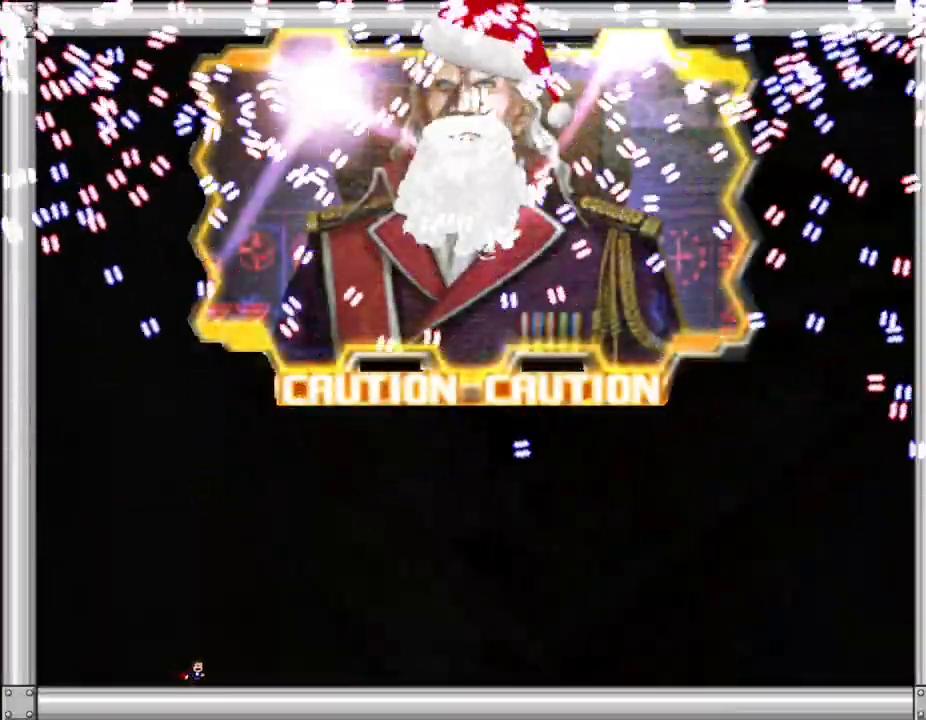
{"keys": [], "events": [[250, "left", "down"], [417, "left", "up"]]}
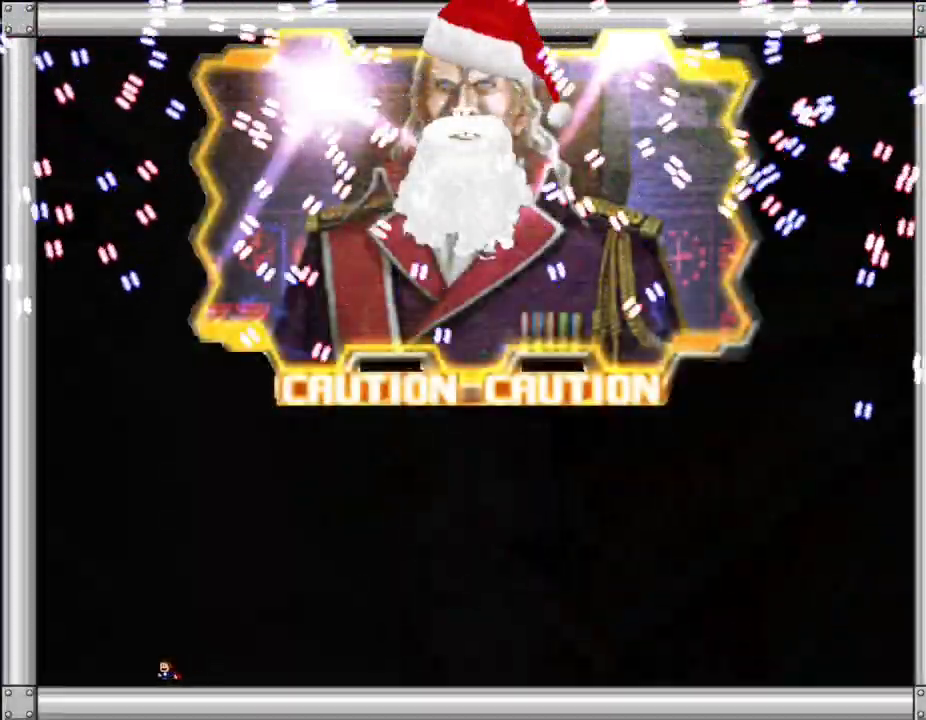
{"keys": [], "events": []}
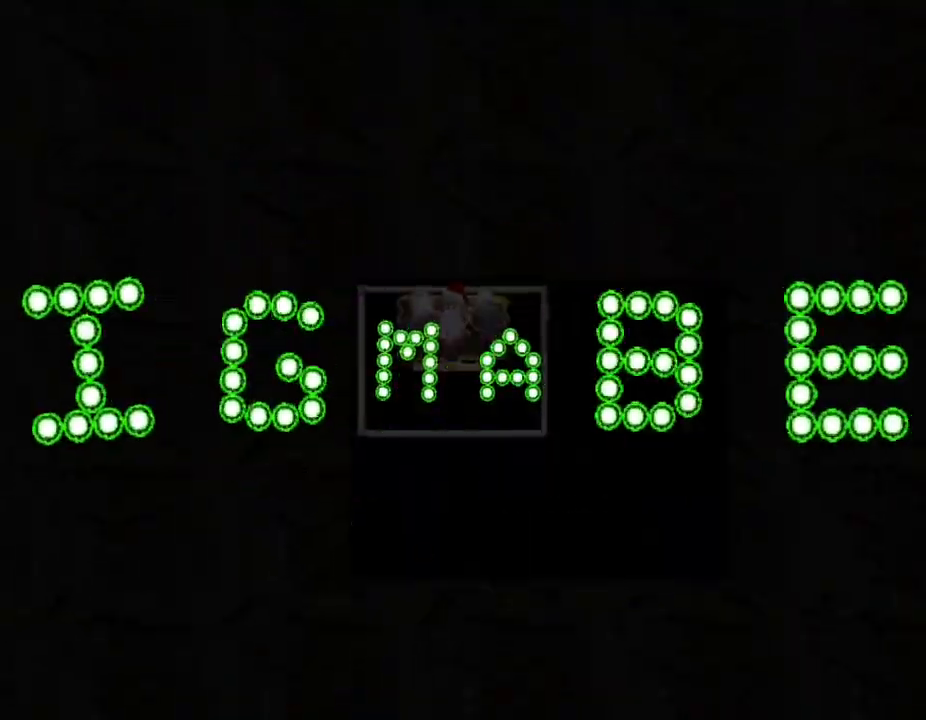
{"keys": [], "events": [[150, "right", "down"], [317, "right", "up"]]}
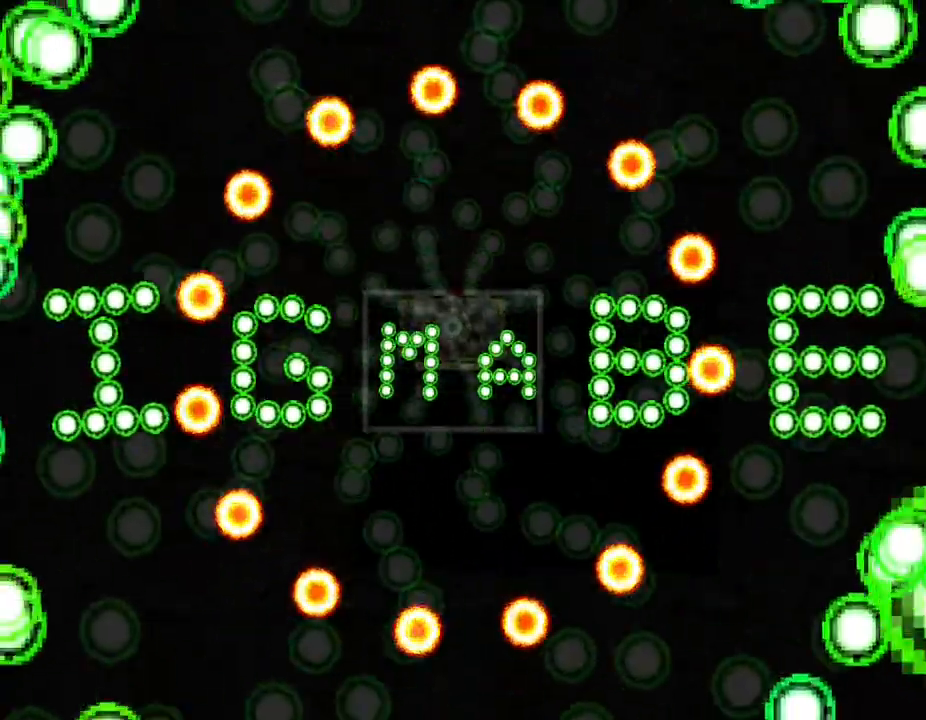
{"keys": ["right"], "events": [[200, "right", "down"]]}
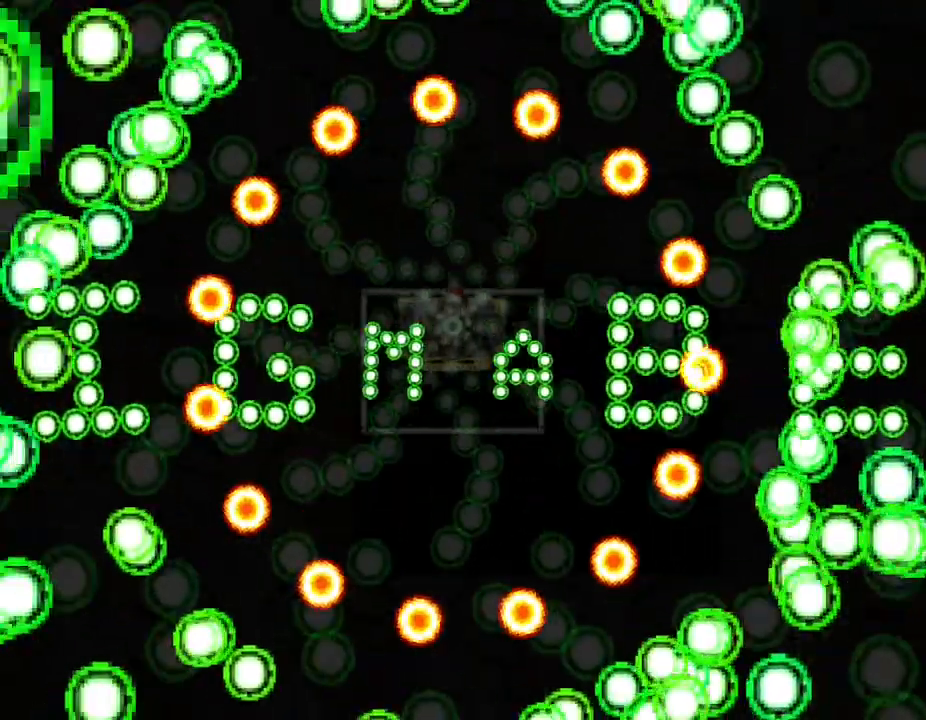
{"keys": [], "events": [[17, "right", "up"], [100, "right", "down"], [250, "right", "up"]]}
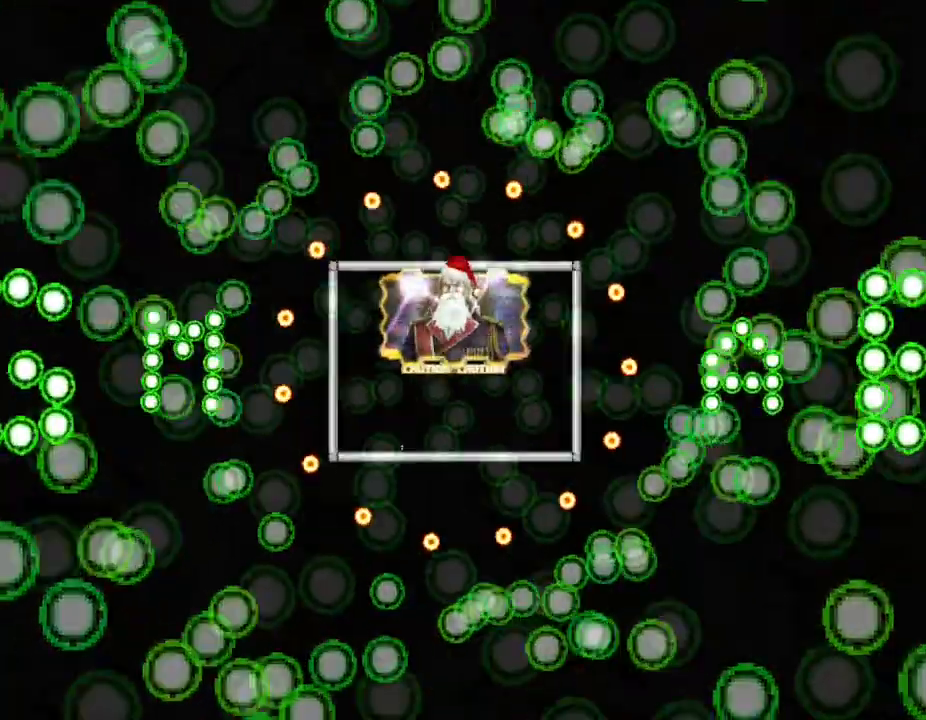
{"keys": ["right"], "events": [[50, "right", "down"]]}
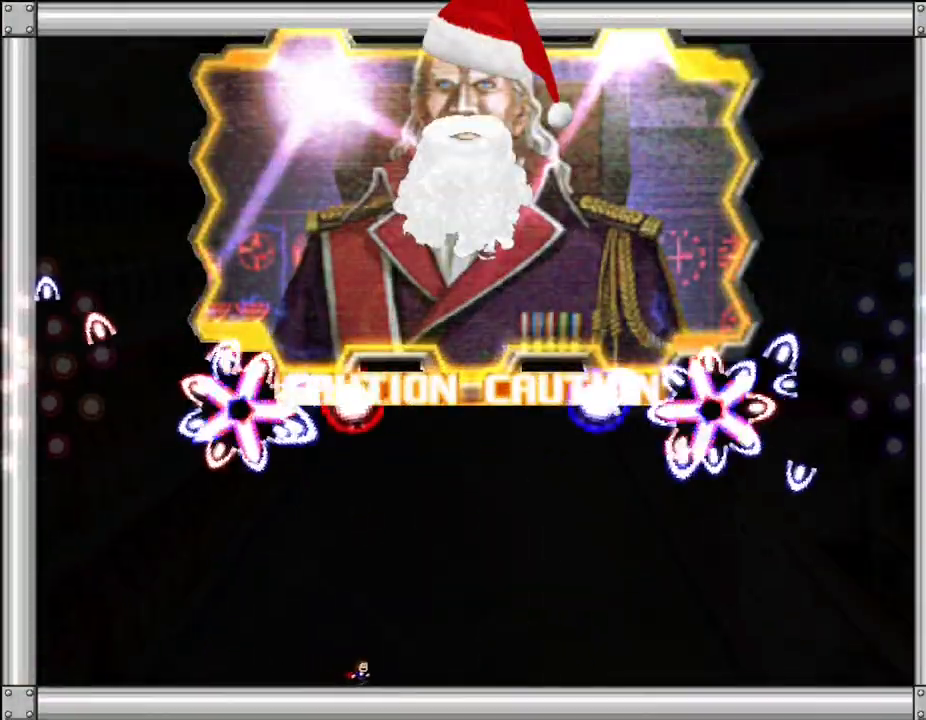
{"keys": [], "events": [[33, "right", "up"], [133, "right", "down"], [383, "right", "up"]]}
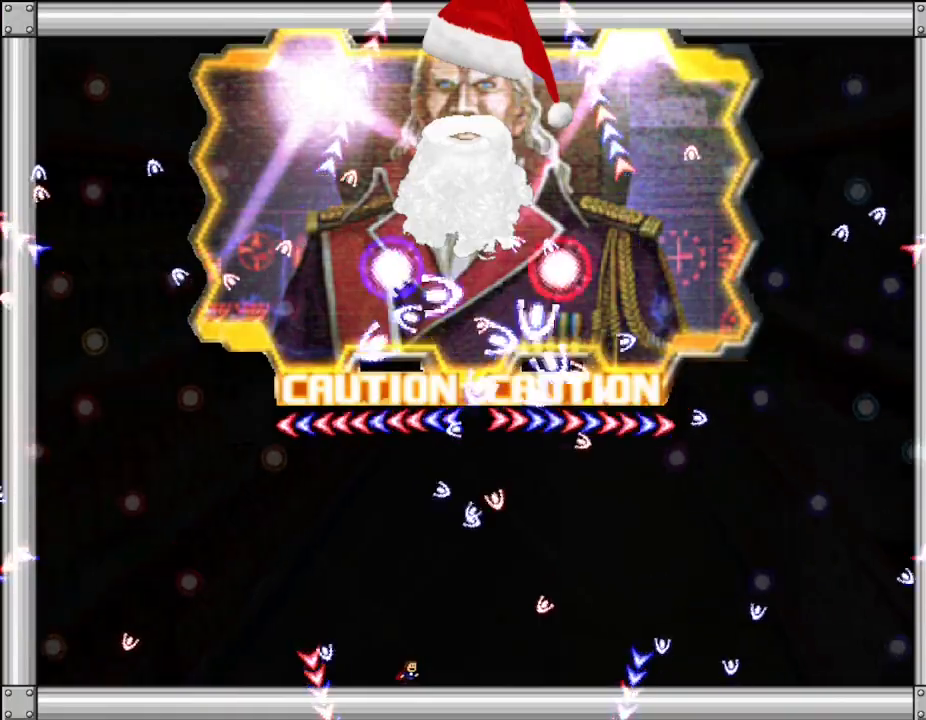
{"keys": ["right"], "events": [[167, "left", "down"], [267, "left", "up"], [333, "right", "down"]]}
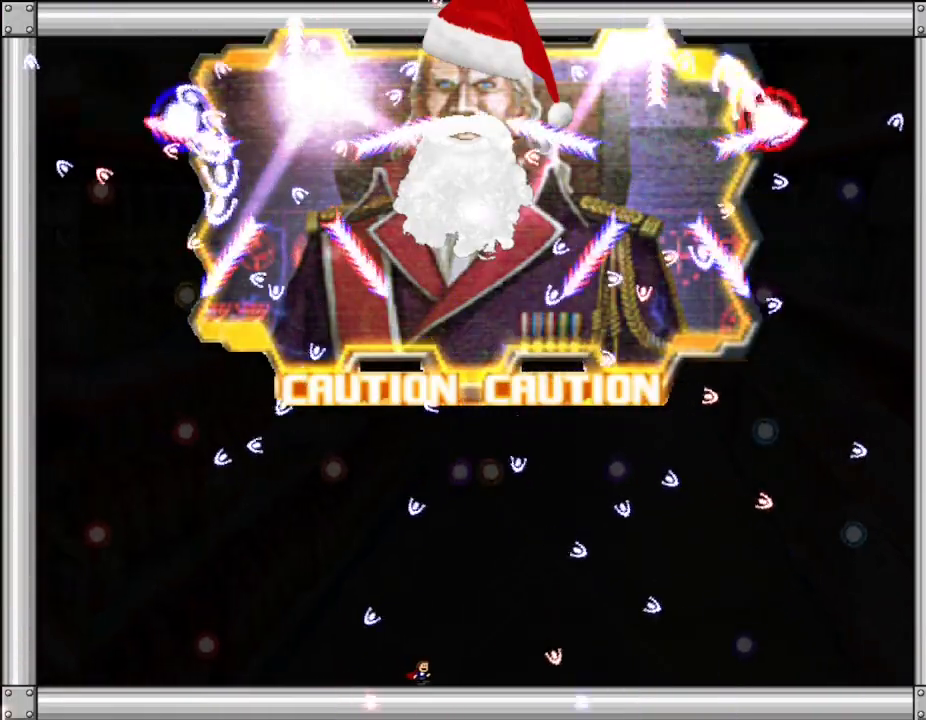
{"keys": ["left"], "events": [[67, "right", "up"], [217, "right", "down"], [333, "right", "up"], [450, "left", "down"]]}
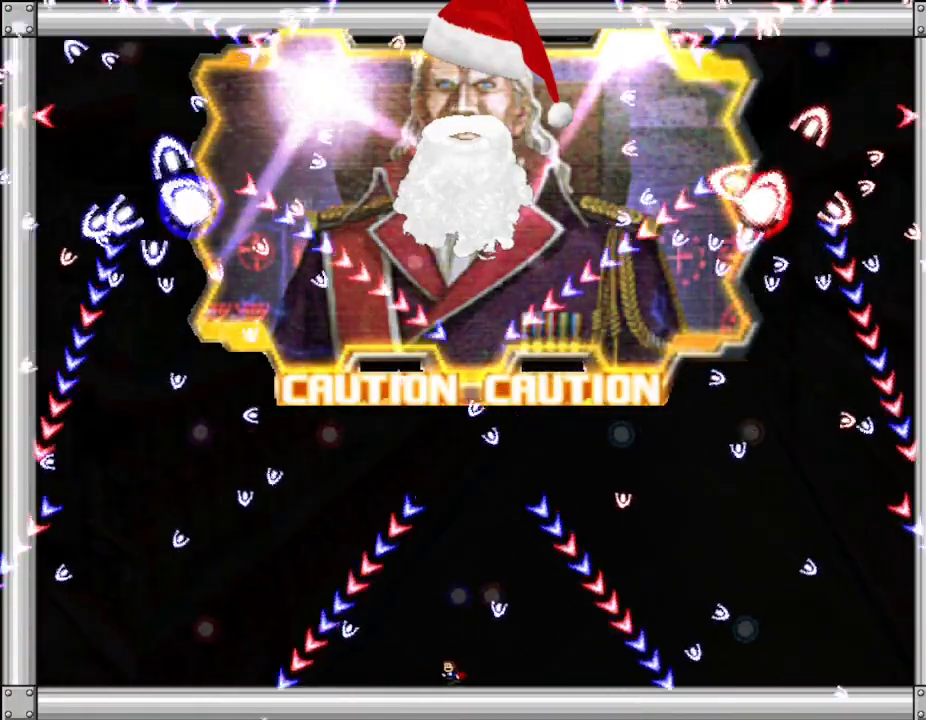
{"keys": [], "events": [[50, "left", "up"], [300, "right", "down"], [417, "right", "up"]]}
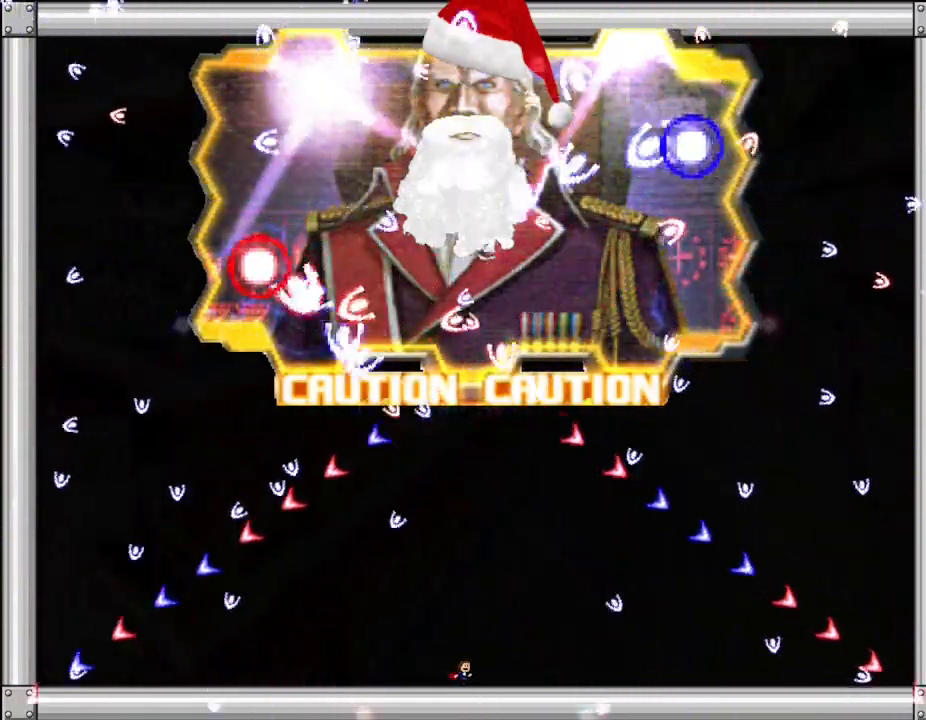
{"keys": [], "events": [[283, "left", "down"], [417, "left", "up"]]}
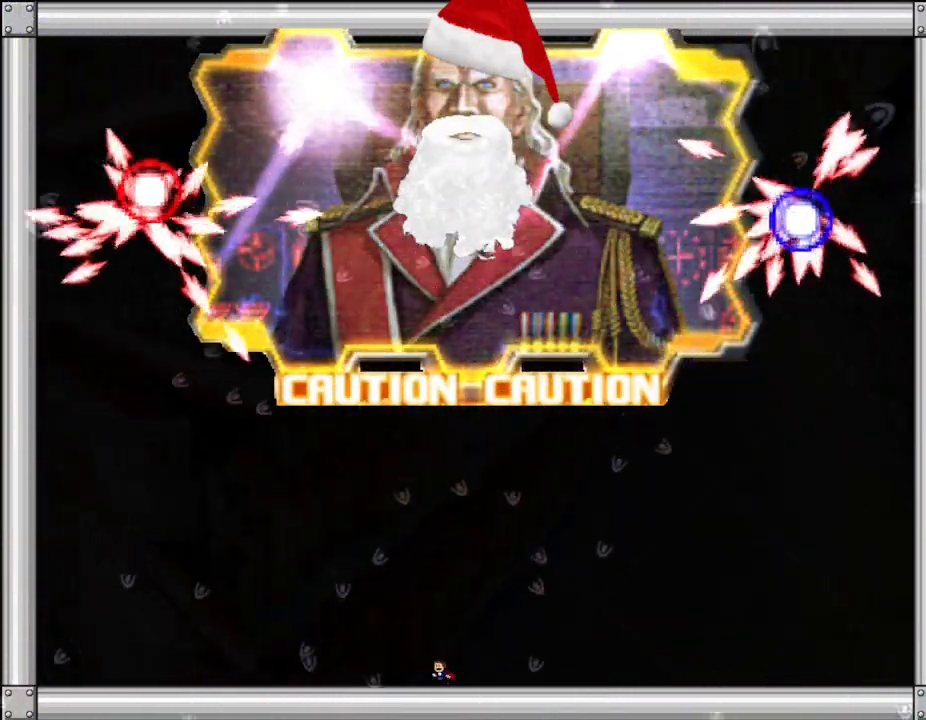
{"keys": ["left"], "events": [[133, "right", "down"], [217, "right", "up"], [233, "left", "down"]]}
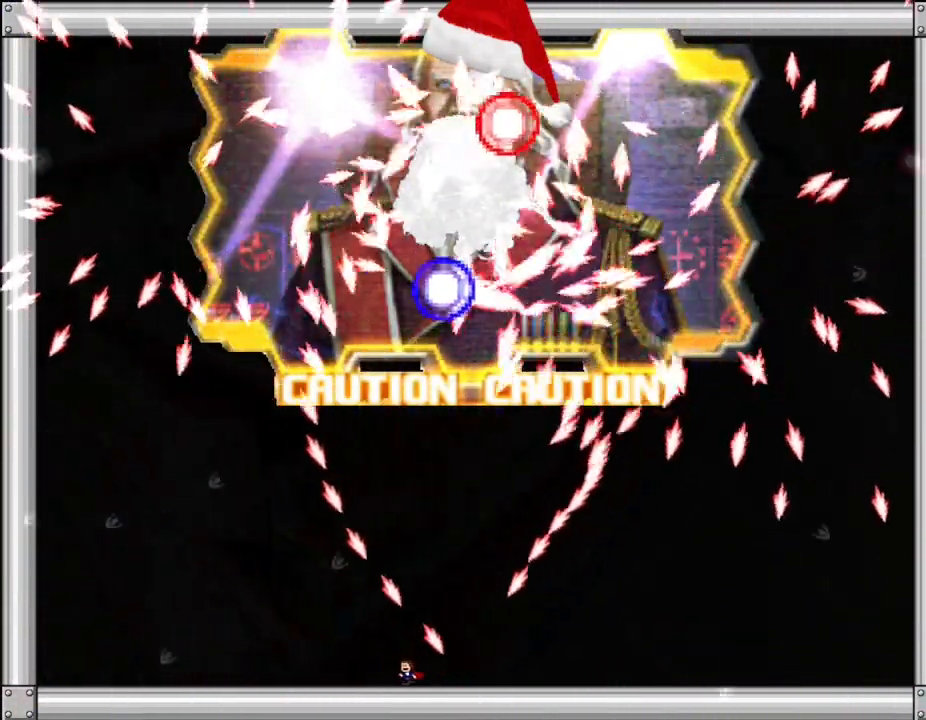
{"keys": ["left"], "events": []}
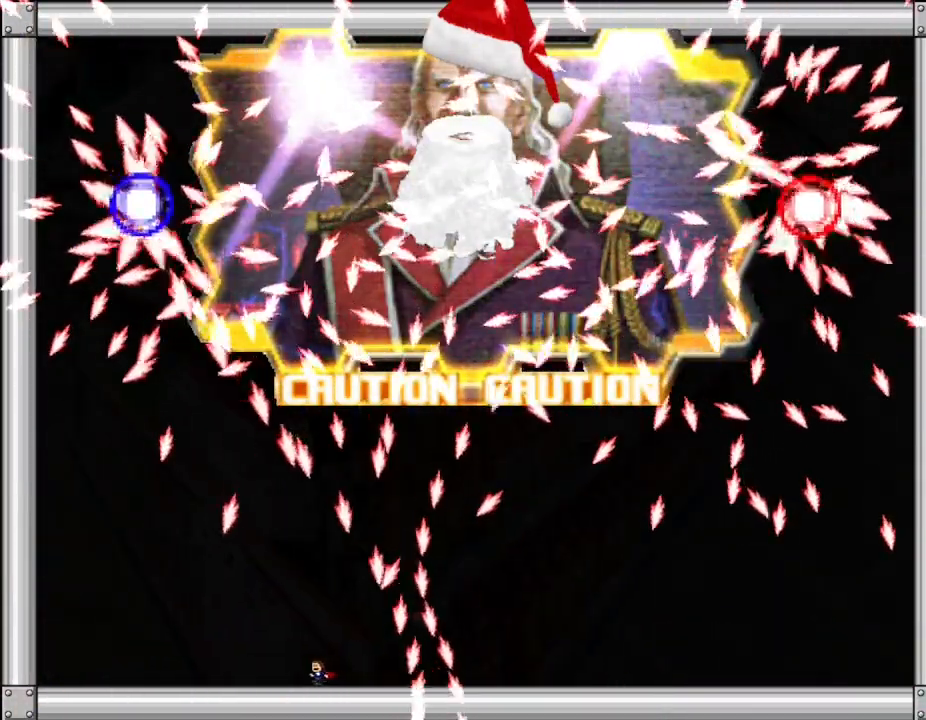
{"keys": [], "events": [[183, "left", "up"], [217, "right", "down"], [333, "right", "up"]]}
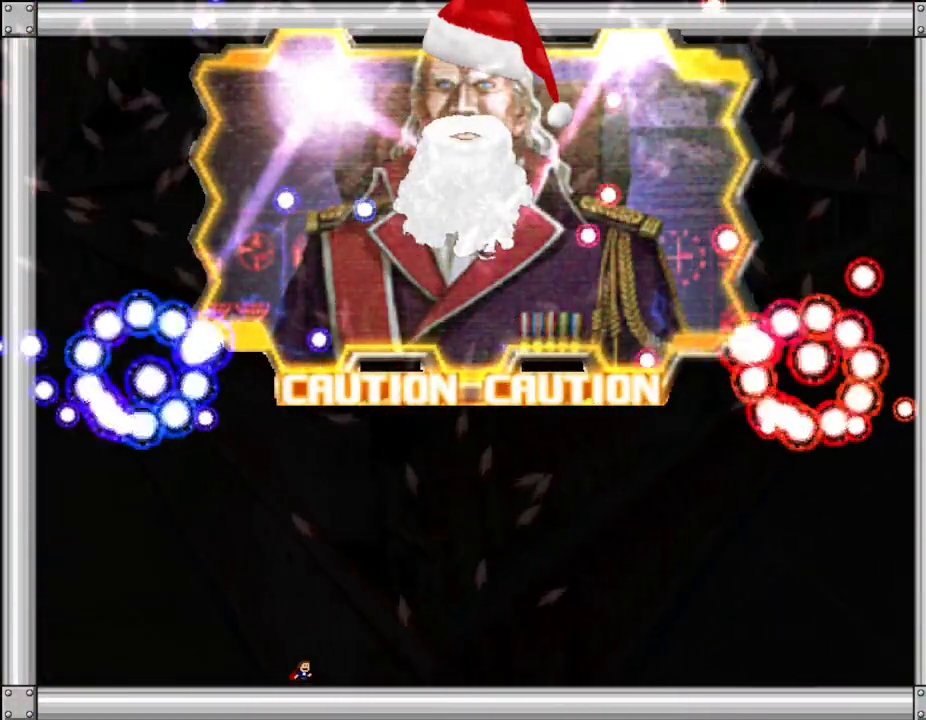
{"keys": ["right"], "events": [[67, "right", "down"], [183, "right", "up"], [283, "right", "down"]]}
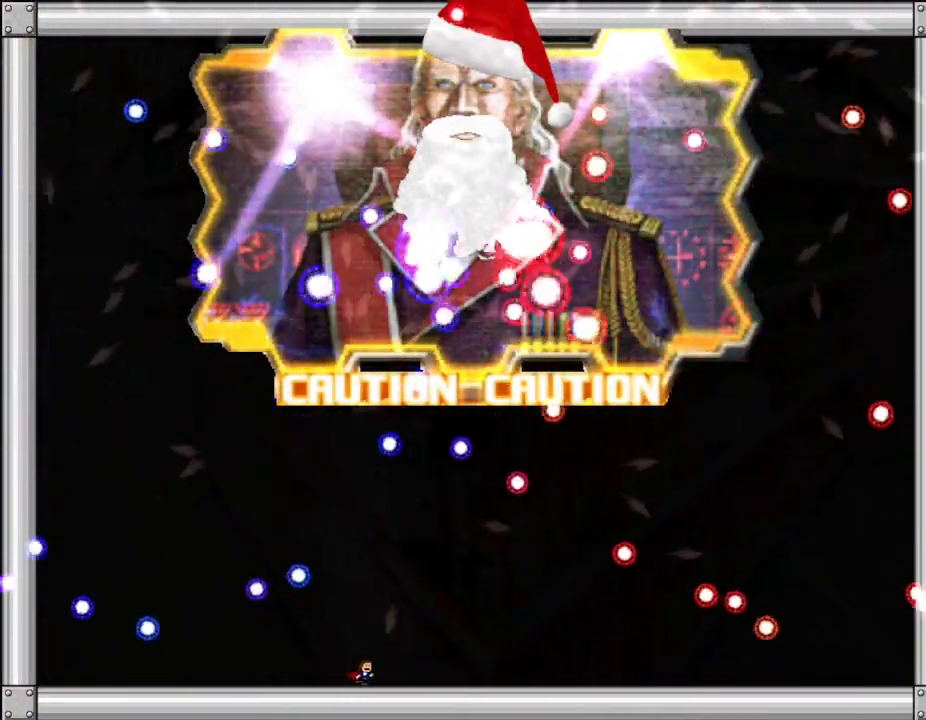
{"keys": [], "events": [[400, "lup", "down"], [417, "lup", "up"], [500, "right", "up"]]}
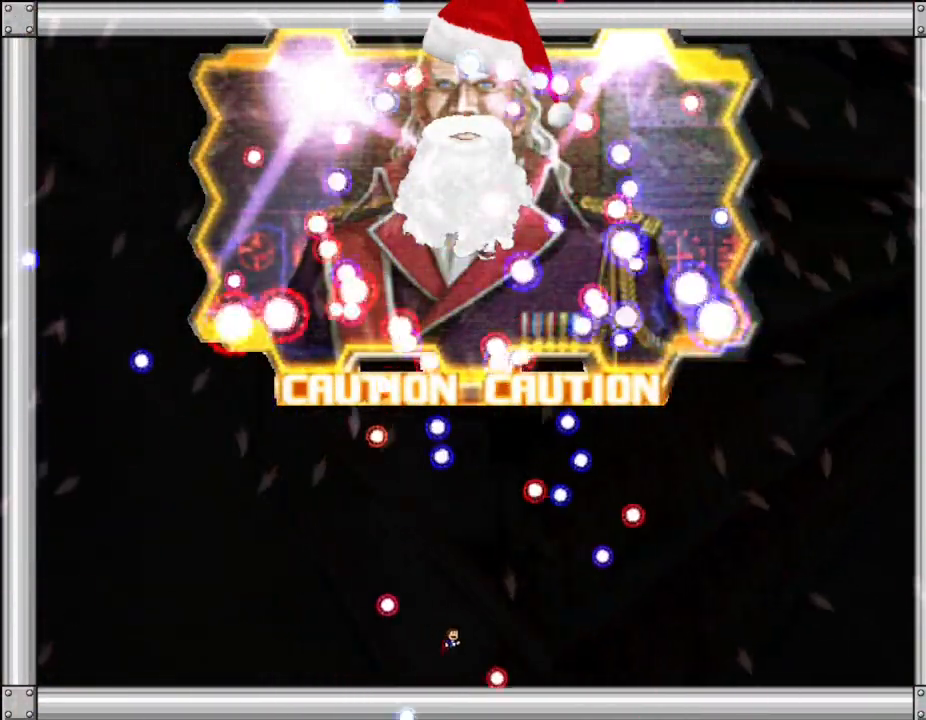
{"keys": [], "events": [[17, "left", "down"], [350, "left", "up"]]}